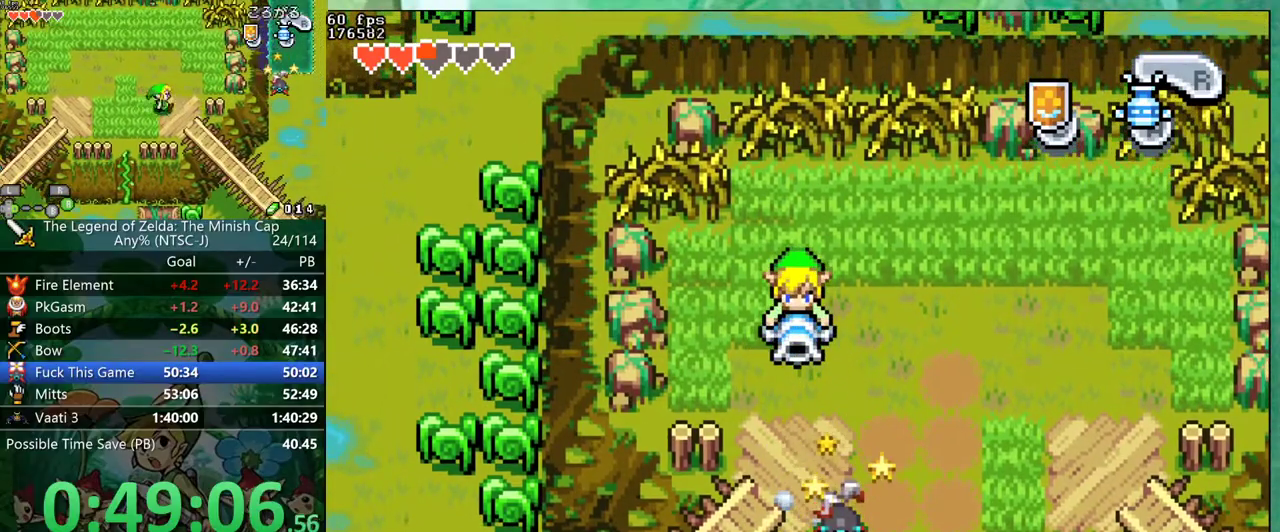
Gameplay with a controller (Nintendo layout); each line is a JSON object with the inputs held at the frame after it. "events" lists button and stick changes between this image and that frame as [ms after this image, input, new state], when the widget could be followed in between. Not read: L3 R3 START.
{"buttons": ["DPAD_DOWN", "DPAD_RIGHT"], "events": []}
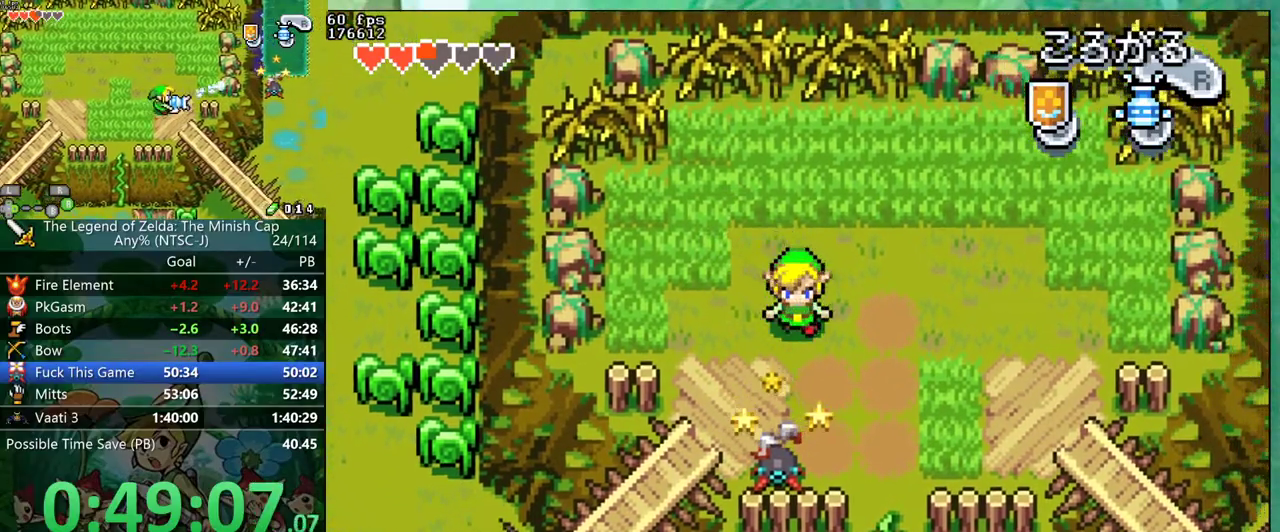
{"buttons": ["DPAD_DOWN"], "events": [[117, "DPAD_RIGHT", "up"]]}
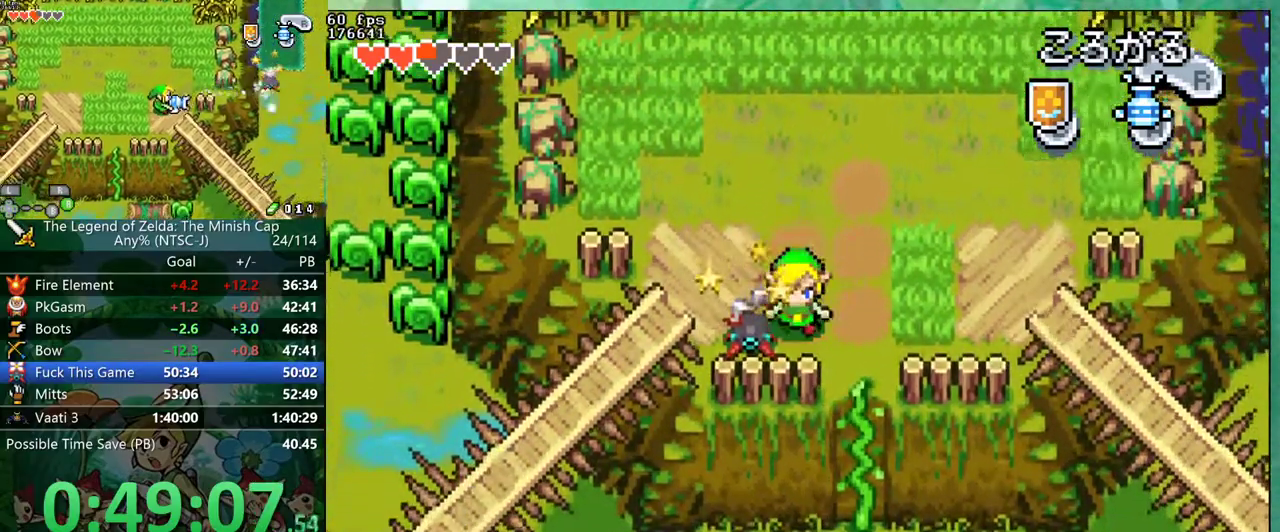
{"buttons": ["DPAD_LEFT"], "events": [[33, "DPAD_LEFT", "down"], [67, "DPAD_DOWN", "up"], [83, "B", "down"], [167, "B", "up"]]}
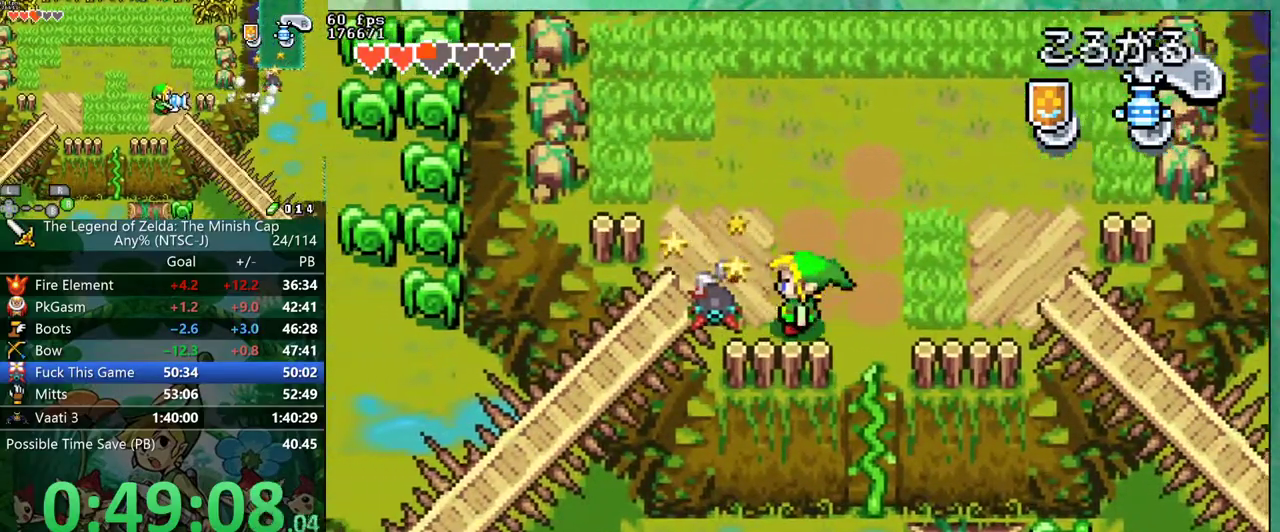
{"buttons": ["DPAD_UP", "DPAD_LEFT"], "events": [[17, "DPAD_UP", "down"], [117, "B", "down"], [217, "B", "up"], [317, "DPAD_UP", "up"], [450, "DPAD_UP", "down"]]}
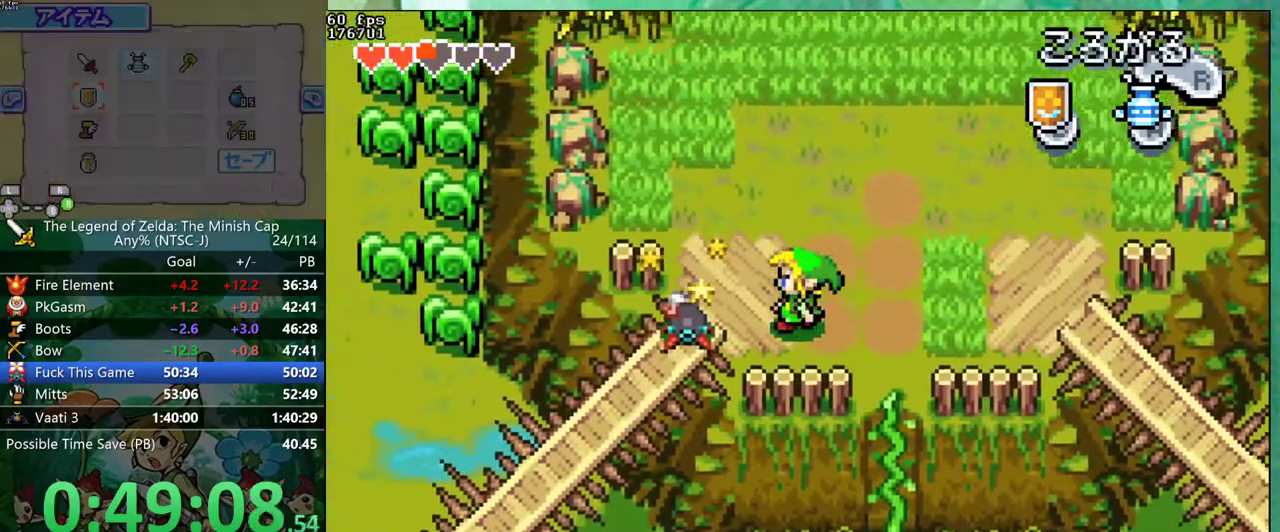
{"buttons": ["DPAD_UP", "DPAD_LEFT"], "events": [[50, "DPAD_UP", "up"], [233, "B", "down"], [317, "B", "up"], [333, "DPAD_UP", "down"]]}
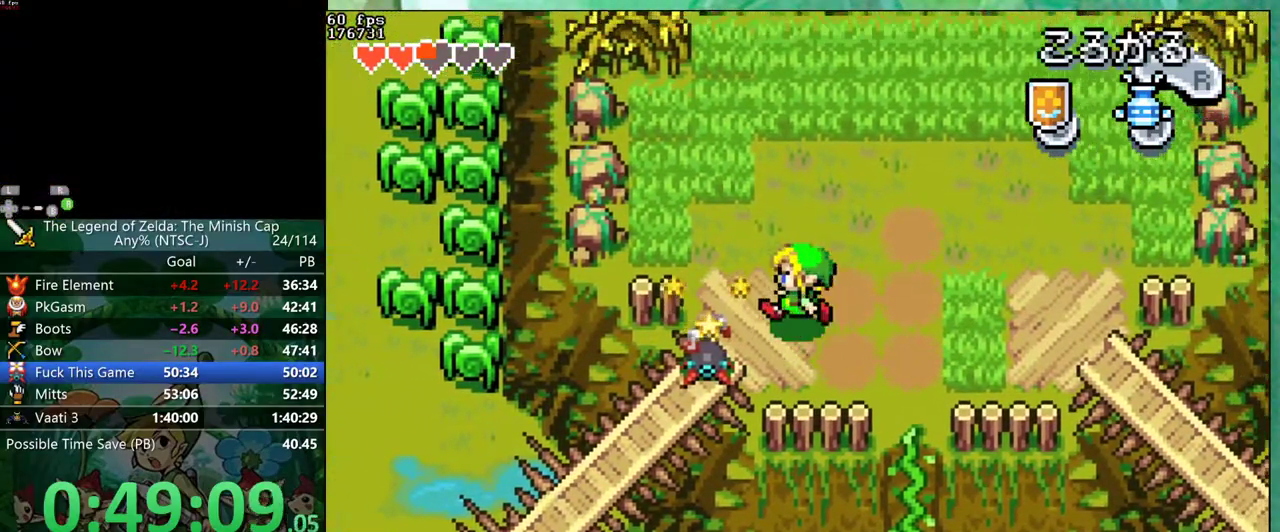
{"buttons": ["DPAD_DOWN"], "events": [[117, "DPAD_UP", "up"], [267, "DPAD_DOWN", "down"], [317, "DPAD_LEFT", "up"], [367, "B", "down"], [467, "B", "up"]]}
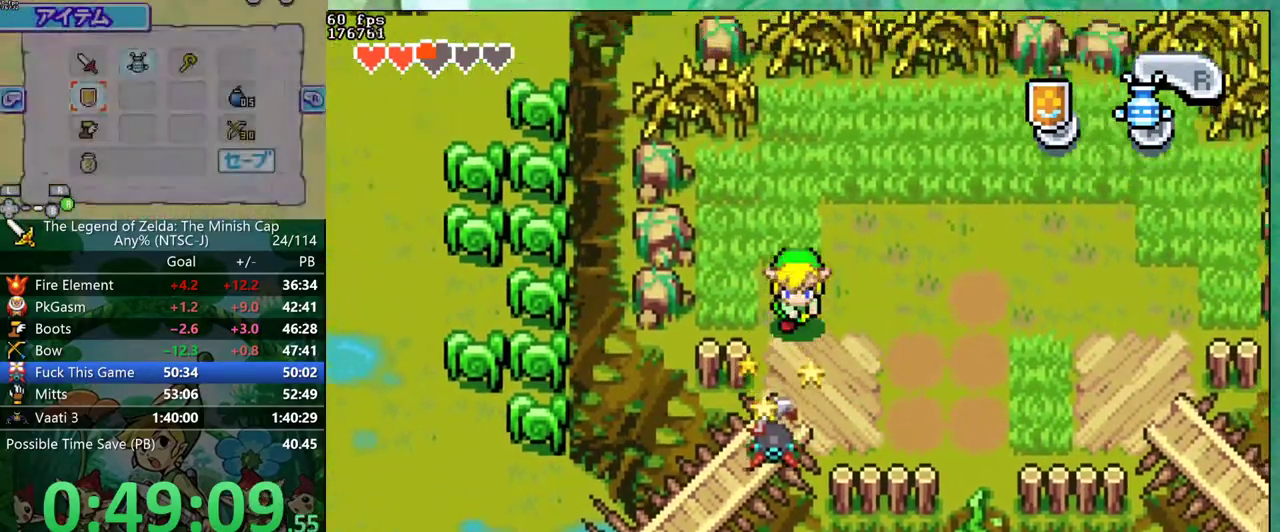
{"buttons": ["DPAD_DOWN"], "events": []}
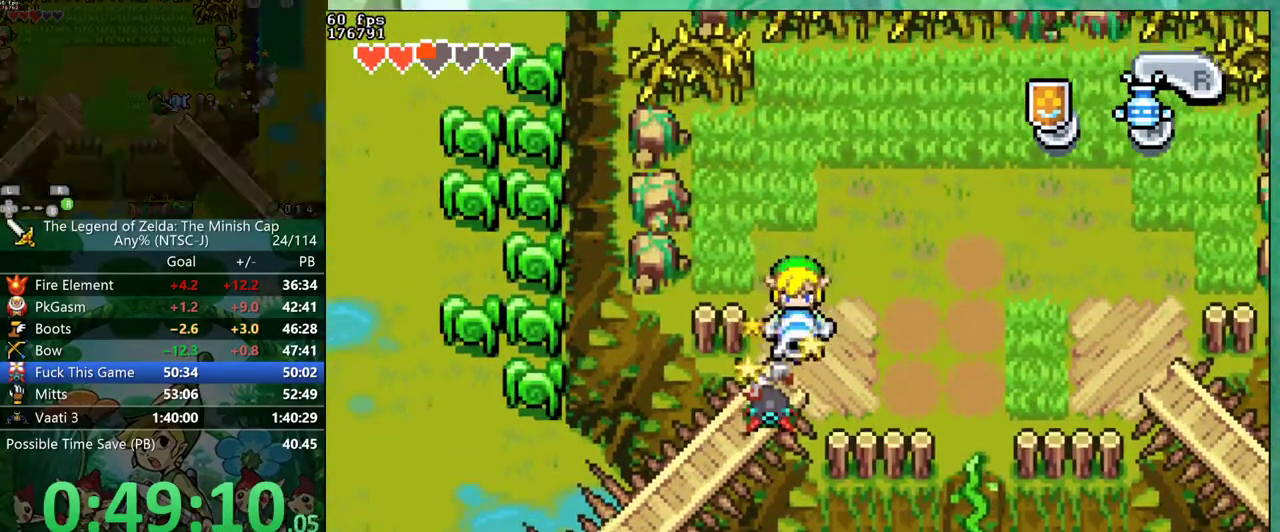
{"buttons": ["DPAD_DOWN", "DPAD_RIGHT"], "events": [[417, "DPAD_RIGHT", "down"]]}
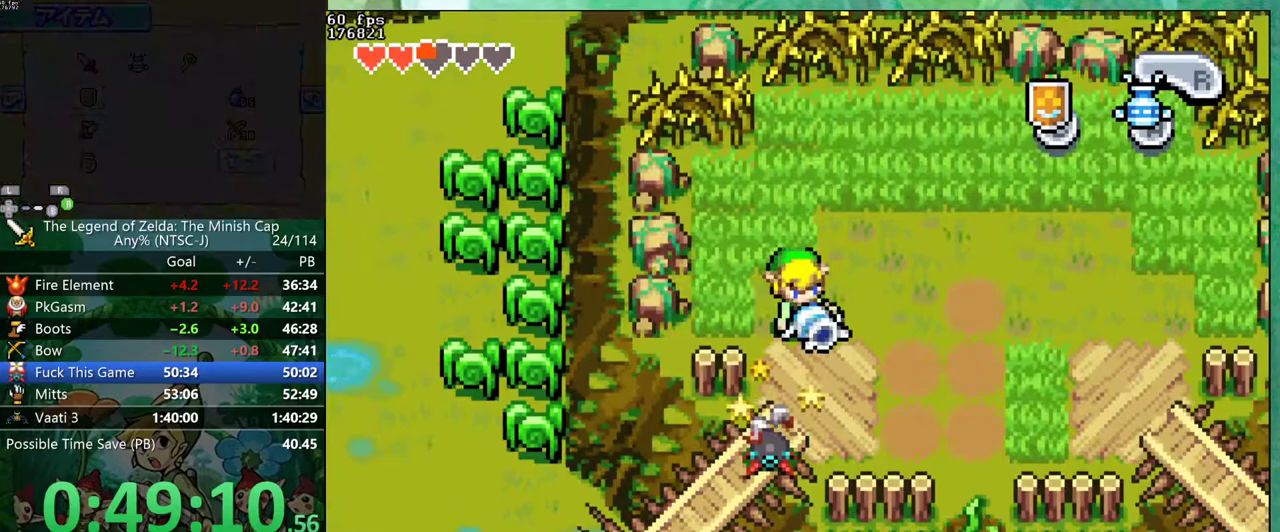
{"buttons": ["DPAD_DOWN"], "events": [[383, "DPAD_RIGHT", "up"]]}
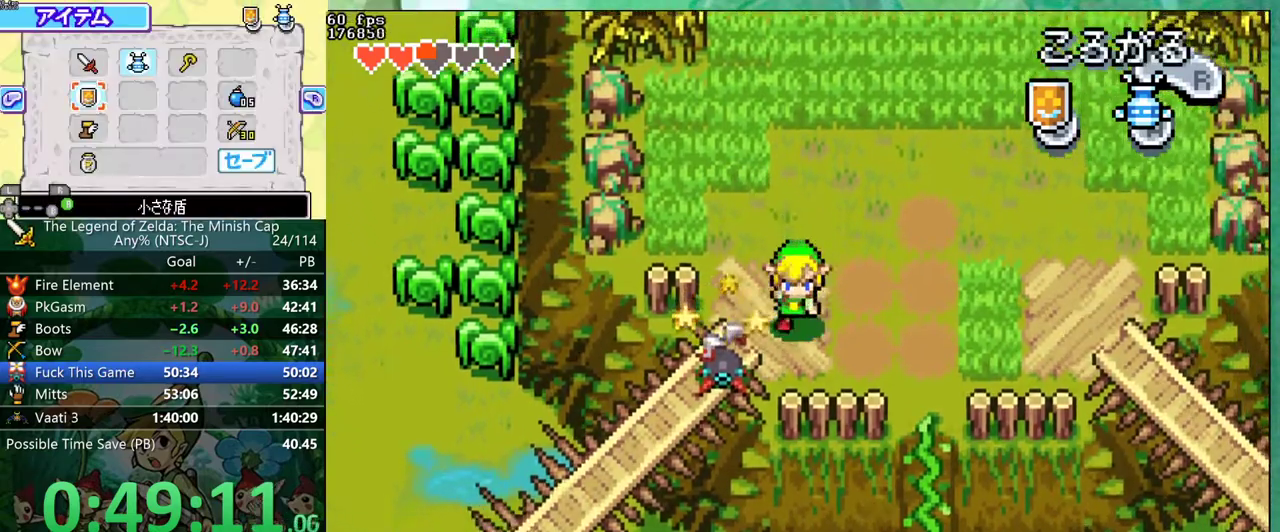
{"buttons": ["DPAD_LEFT"], "events": [[250, "DPAD_LEFT", "down"], [267, "DPAD_DOWN", "up"]]}
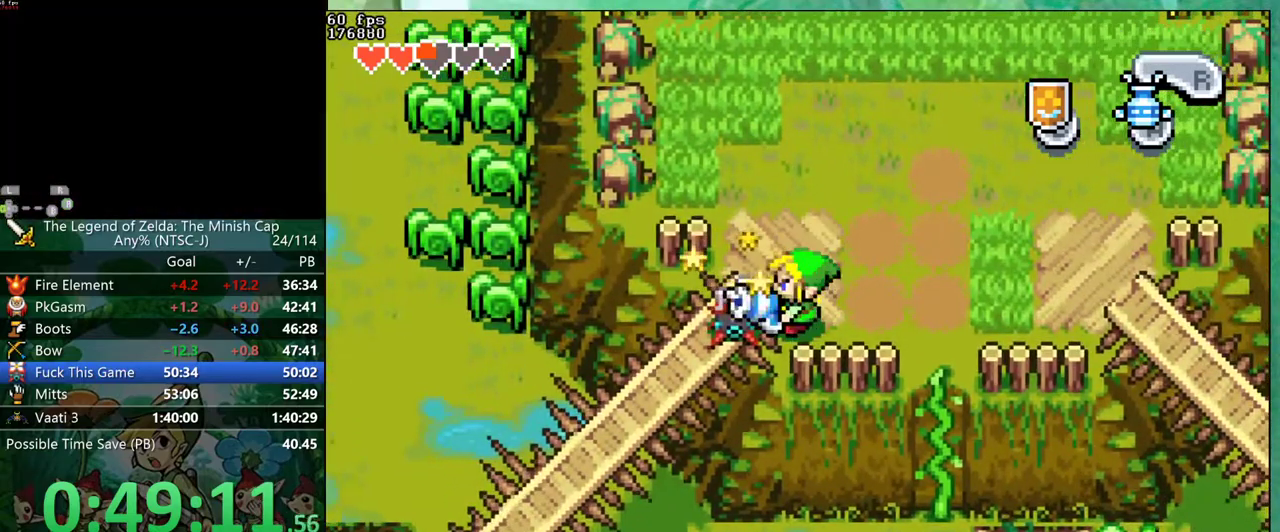
{"buttons": ["DPAD_LEFT"], "events": []}
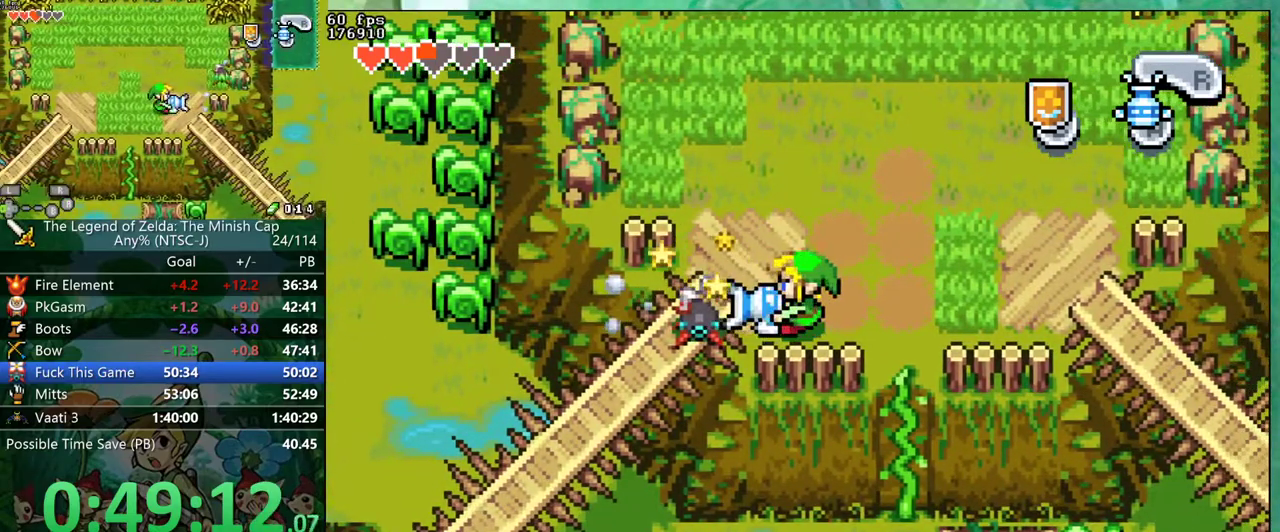
{"buttons": ["DPAD_LEFT"], "events": [[300, "R1", "down"], [383, "R1", "up"]]}
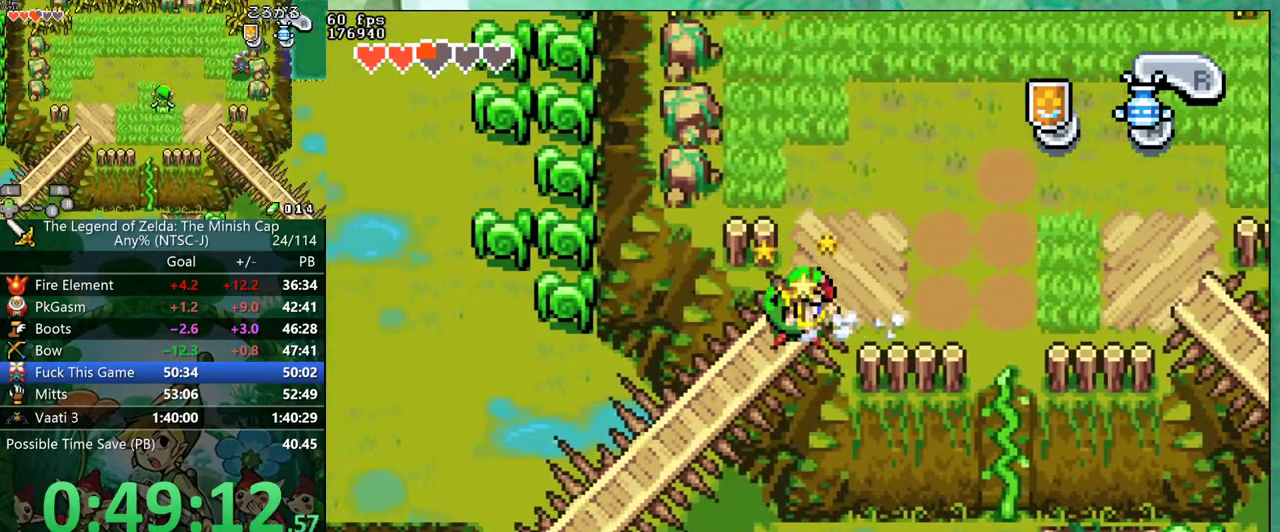
{"buttons": ["B", "DPAD_DOWN"], "events": [[200, "DPAD_UP", "down"], [233, "DPAD_LEFT", "up"], [283, "DPAD_UP", "up"], [350, "B", "down"], [400, "DPAD_DOWN", "down"]]}
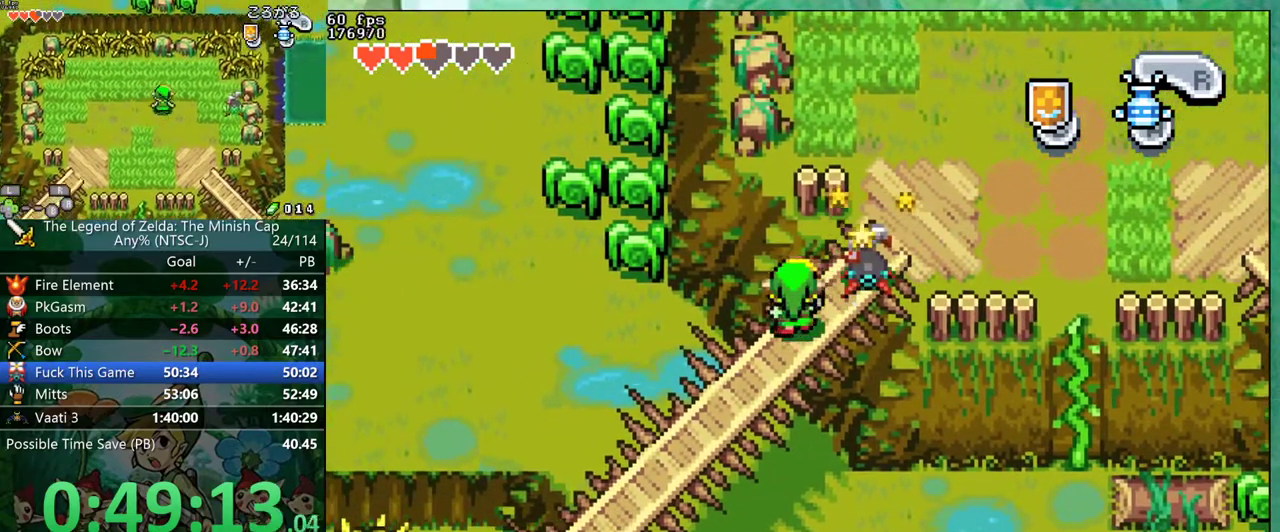
{"buttons": ["B", "DPAD_RIGHT"], "events": [[17, "DPAD_RIGHT", "down"], [233, "DPAD_DOWN", "up"]]}
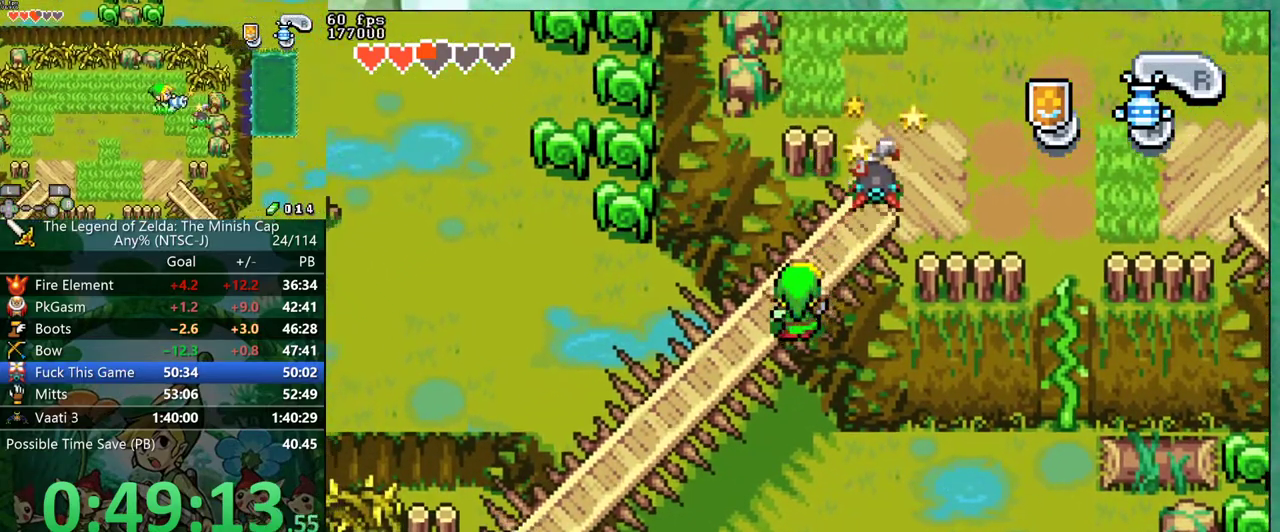
{"buttons": [], "events": [[33, "DPAD_RIGHT", "up"], [50, "B", "up"], [100, "DPAD_LEFT", "down"], [167, "DPAD_UP", "down"], [300, "DPAD_LEFT", "up"], [333, "DPAD_UP", "up"]]}
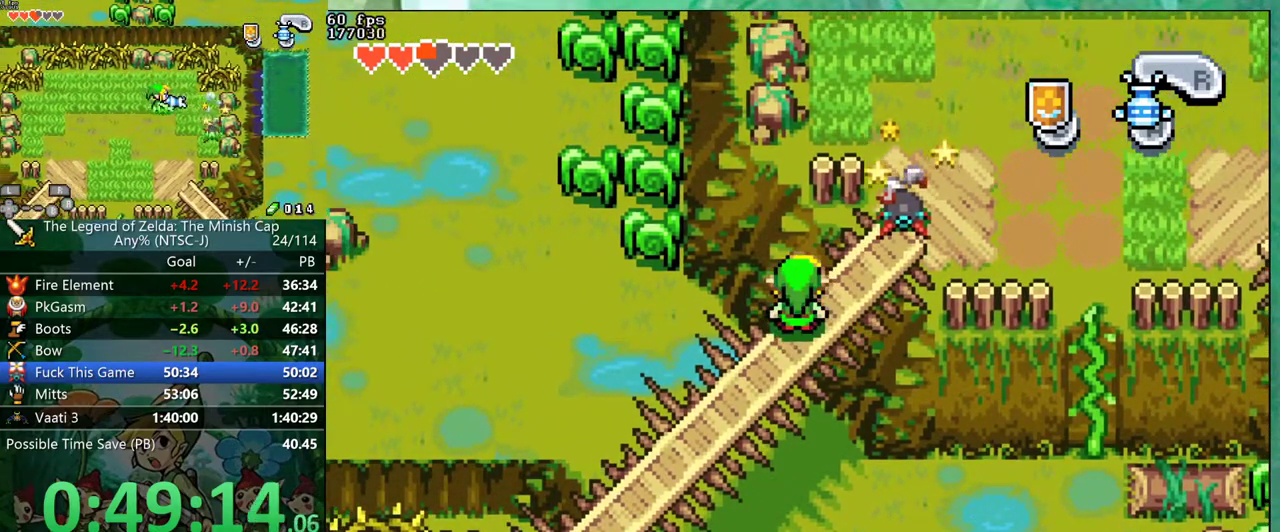
{"buttons": [], "events": []}
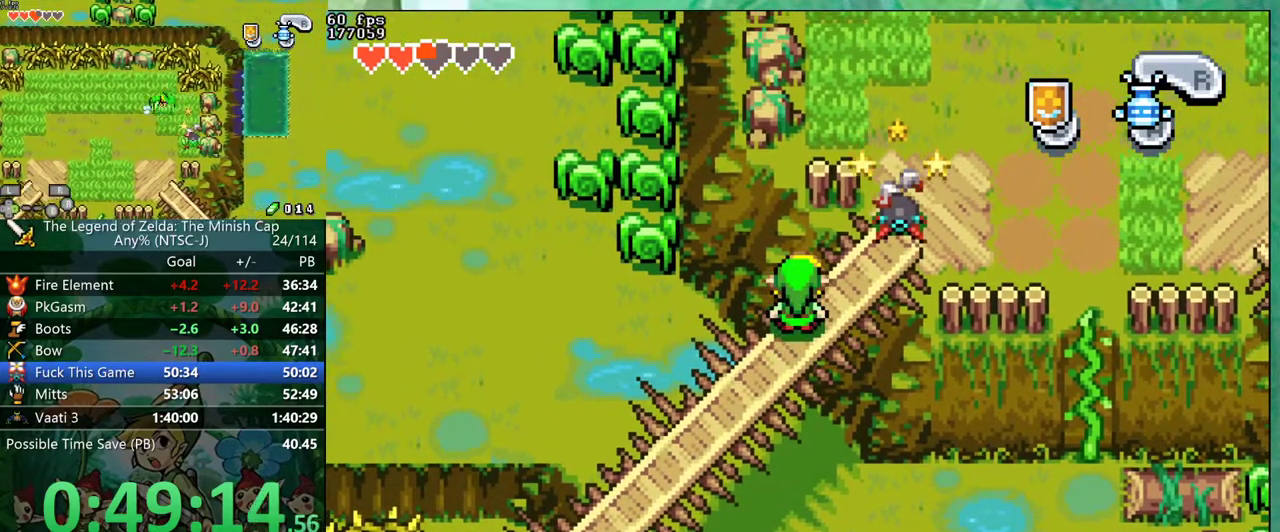
{"buttons": ["DPAD_UP"], "events": [[183, "DPAD_UP", "down"], [217, "R1", "down"], [283, "R1", "up"]]}
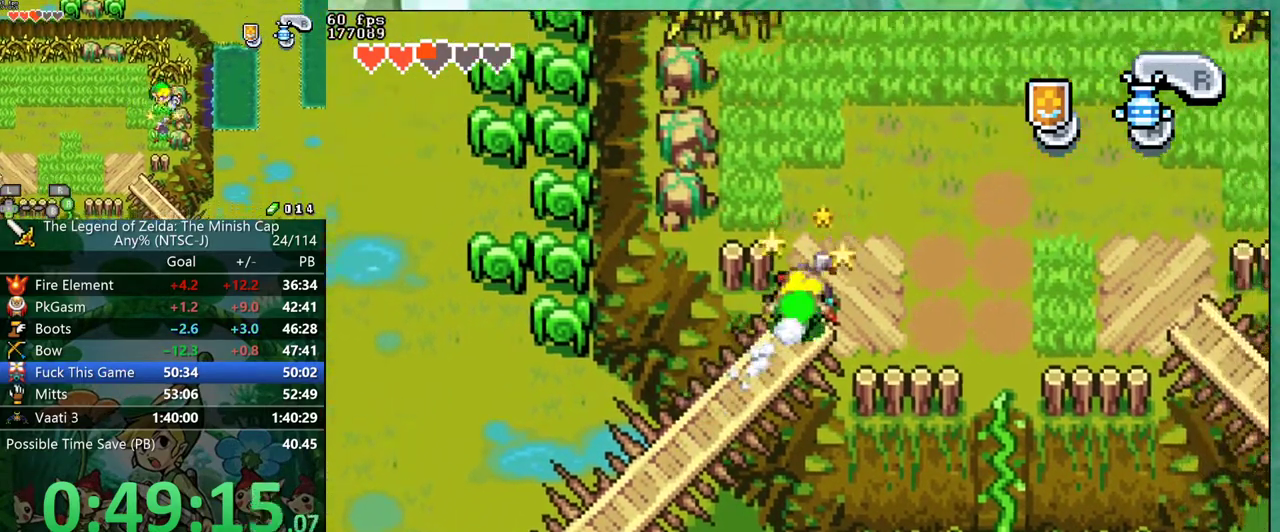
{"buttons": ["DPAD_RIGHT"], "events": [[317, "DPAD_RIGHT", "down"], [317, "DPAD_UP", "up"], [383, "R1", "down"], [450, "R1", "up"]]}
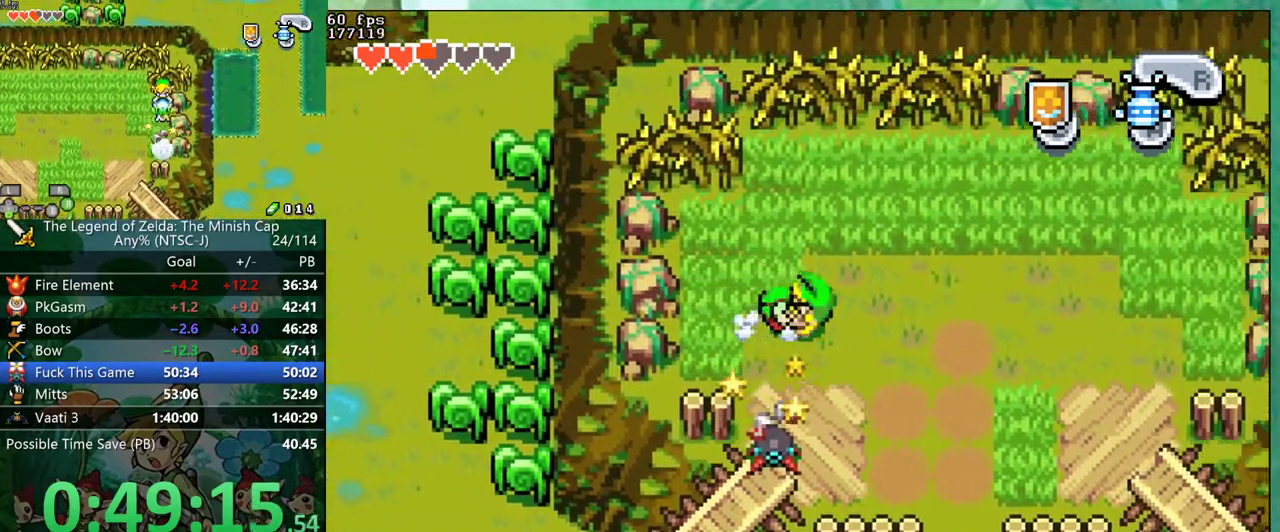
{"buttons": ["DPAD_DOWN"], "events": [[333, "DPAD_DOWN", "down"], [350, "DPAD_RIGHT", "up"], [400, "R1", "down"], [500, "R1", "up"]]}
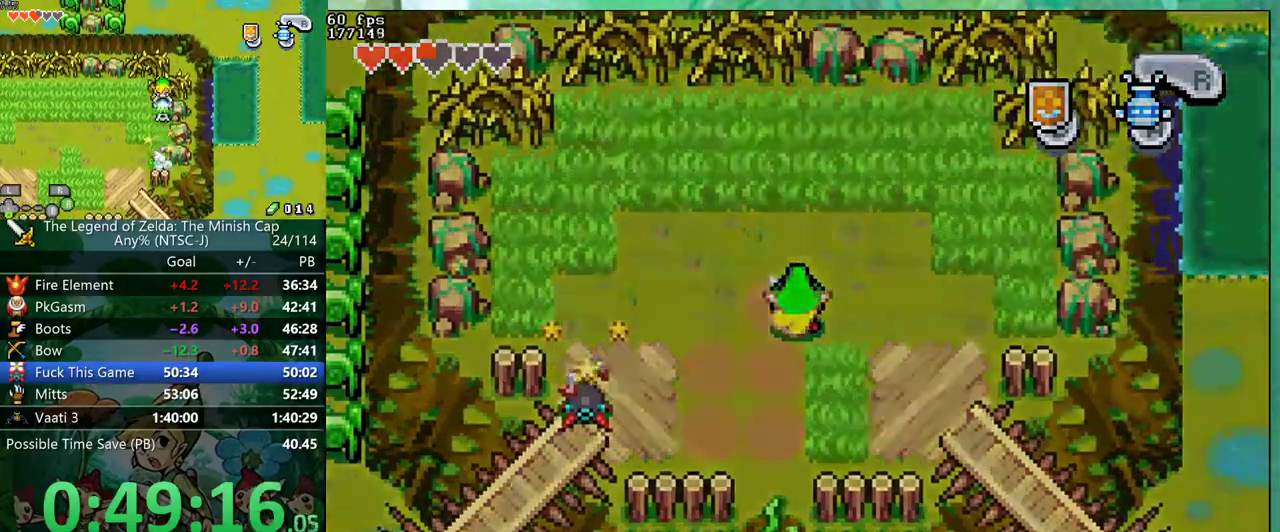
{"buttons": ["DPAD_UP"], "events": [[67, "DPAD_DOWN", "up"], [467, "DPAD_UP", "down"]]}
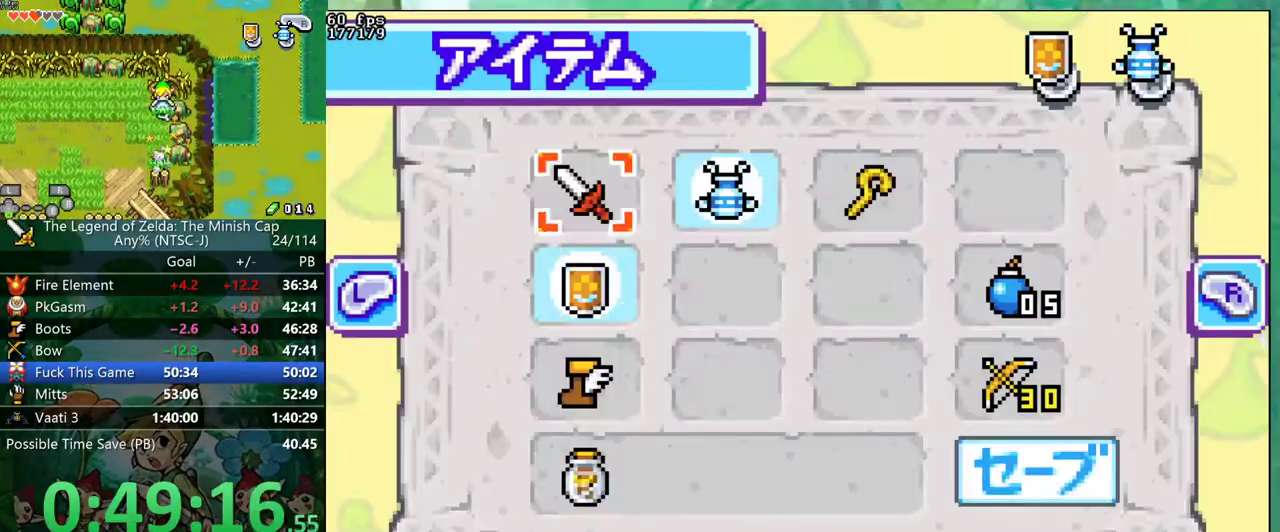
{"buttons": ["DPAD_DOWN"], "events": [[33, "DPAD_UP", "up"], [133, "DPAD_DOWN", "down"], [217, "DPAD_DOWN", "up"], [300, "DPAD_DOWN", "down"], [367, "DPAD_DOWN", "up"], [383, "B", "down"], [467, "B", "up"], [500, "DPAD_DOWN", "down"]]}
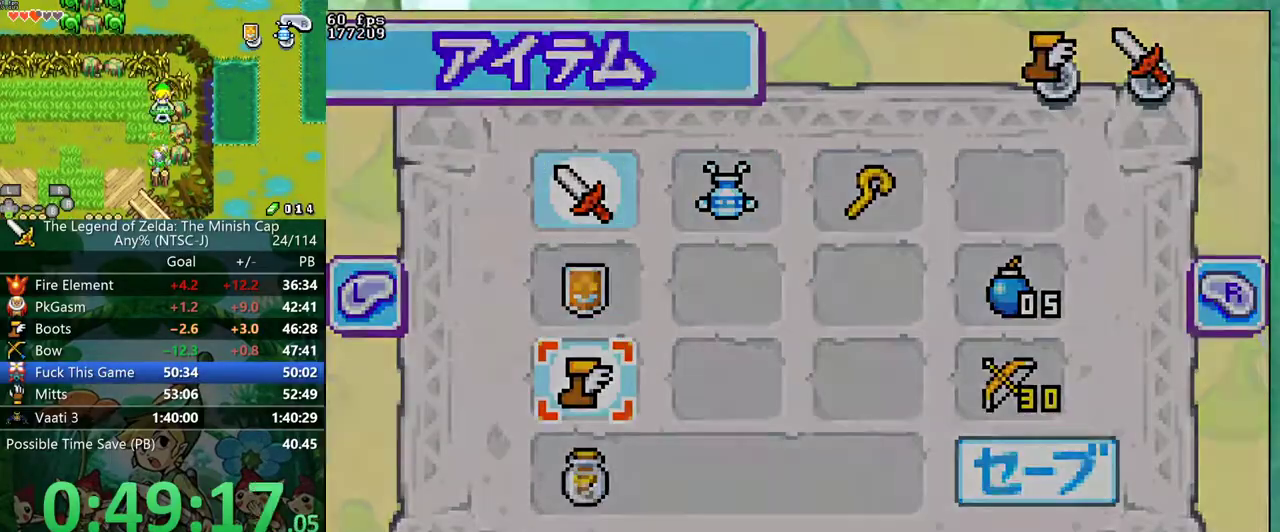
{"buttons": ["DPAD_DOWN", "DPAD_RIGHT"], "events": [[17, "DPAD_RIGHT", "down"]]}
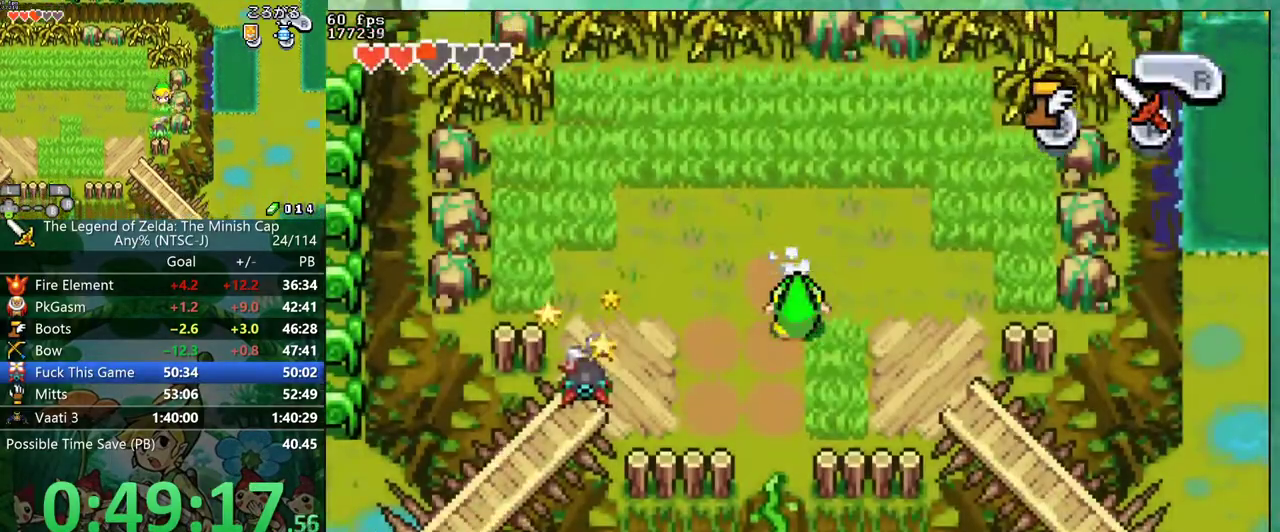
{"buttons": ["DPAD_DOWN", "DPAD_RIGHT"], "events": []}
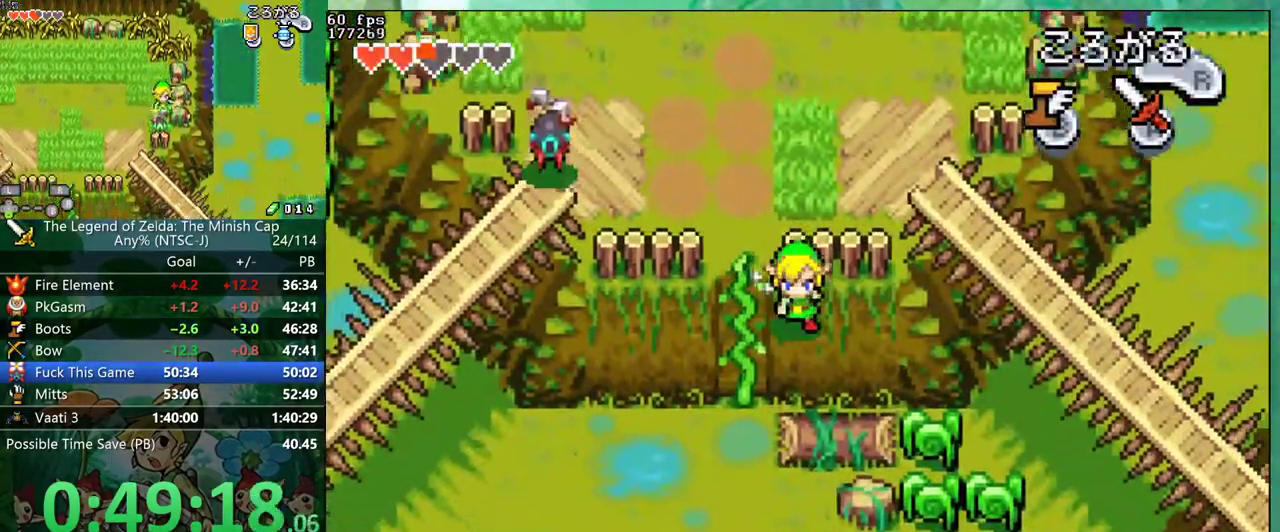
{"buttons": ["B", "DPAD_DOWN", "DPAD_RIGHT"], "events": [[467, "B", "down"]]}
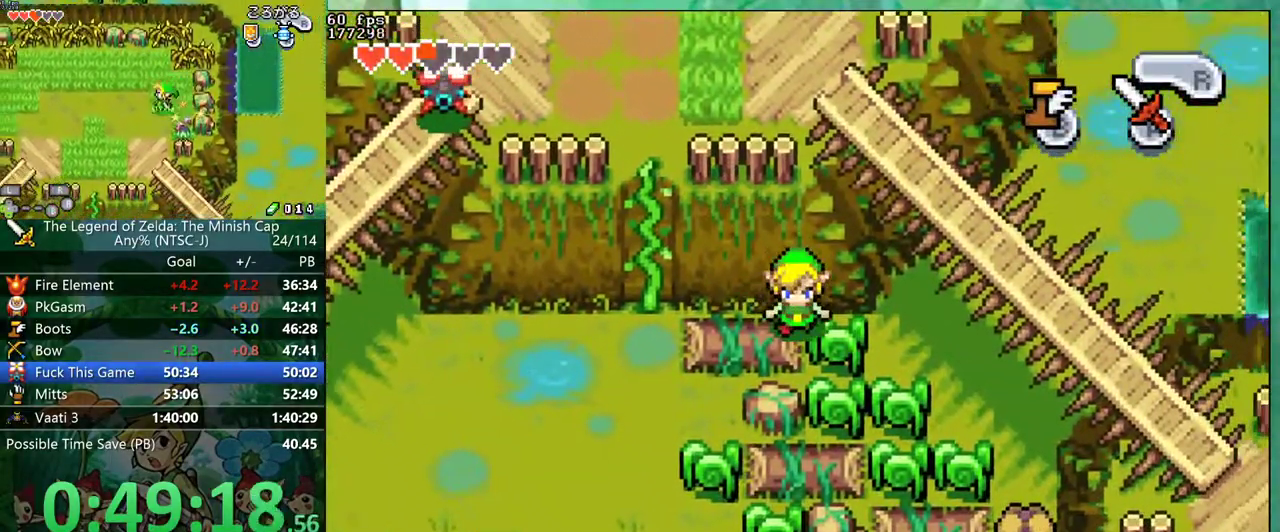
{"buttons": ["B", "DPAD_RIGHT"], "events": [[17, "DPAD_DOWN", "up"]]}
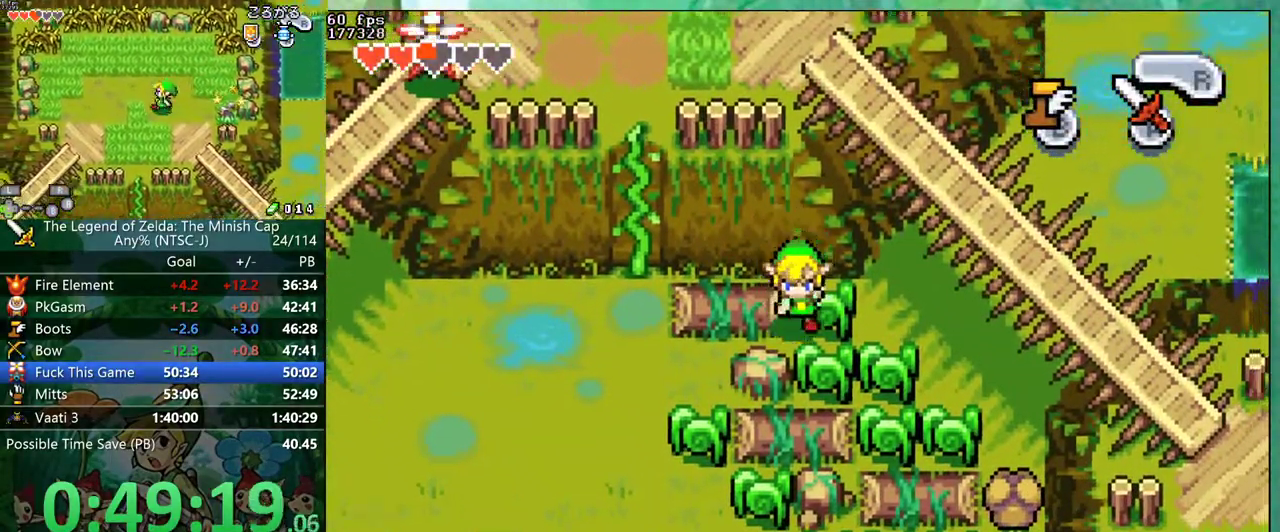
{"buttons": ["B", "DPAD_RIGHT"], "events": []}
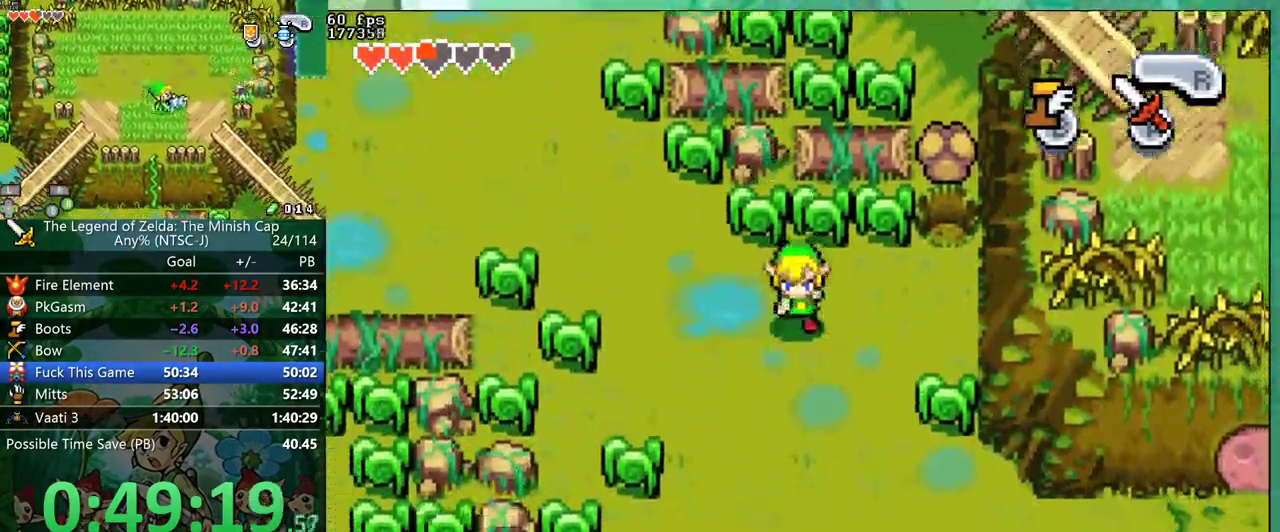
{"buttons": ["B", "DPAD_RIGHT"], "events": []}
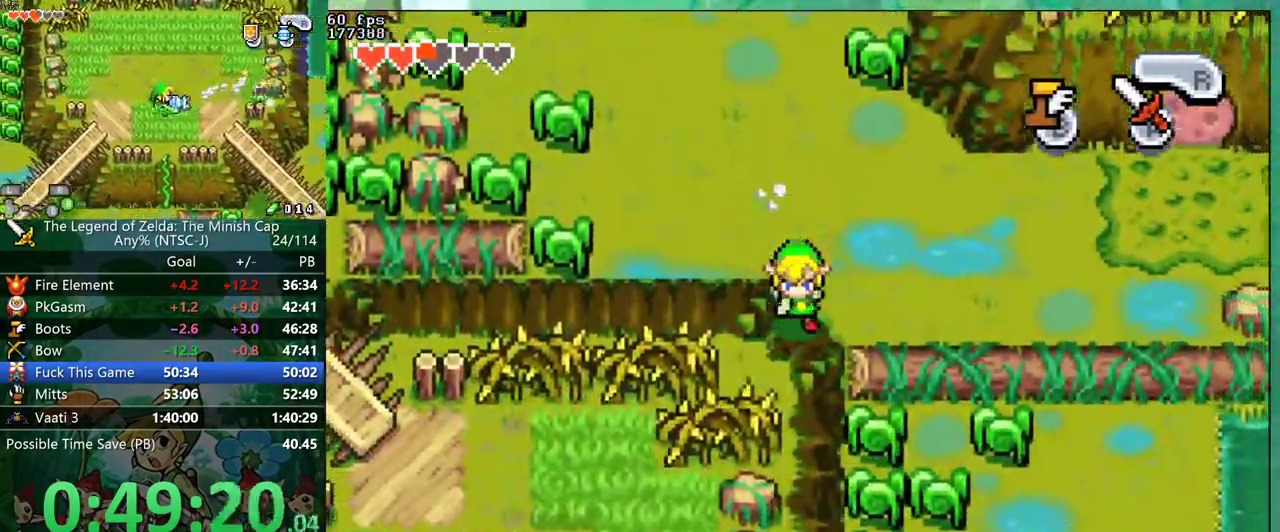
{"buttons": ["B", "DPAD_DOWN", "DPAD_LEFT"], "events": [[67, "DPAD_DOWN", "down"], [83, "DPAD_LEFT", "down"], [83, "DPAD_RIGHT", "up"]]}
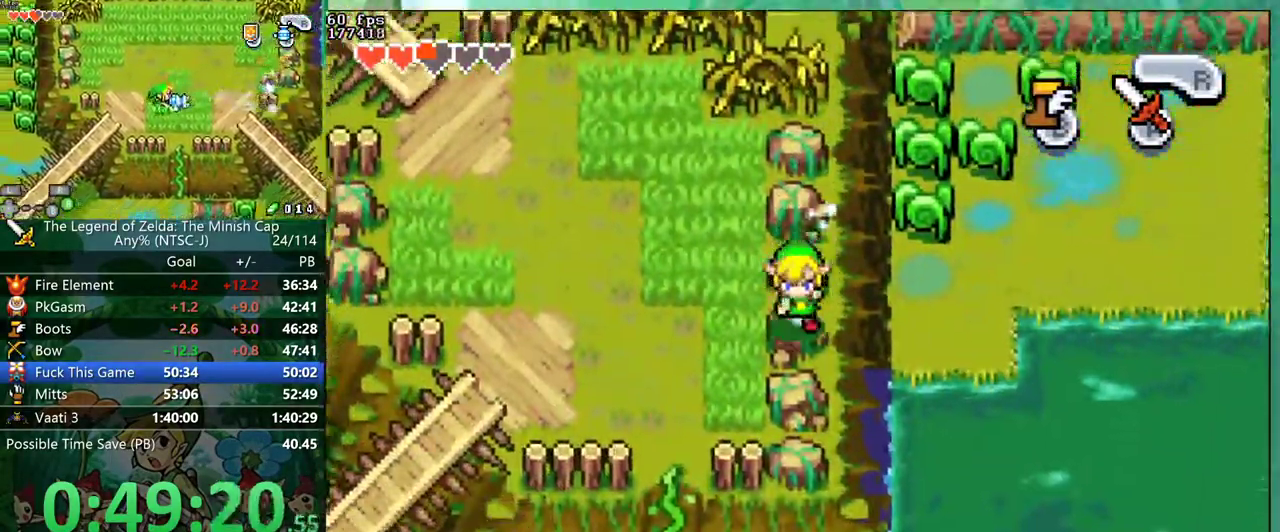
{"buttons": ["B", "DPAD_DOWN", "DPAD_LEFT"], "events": []}
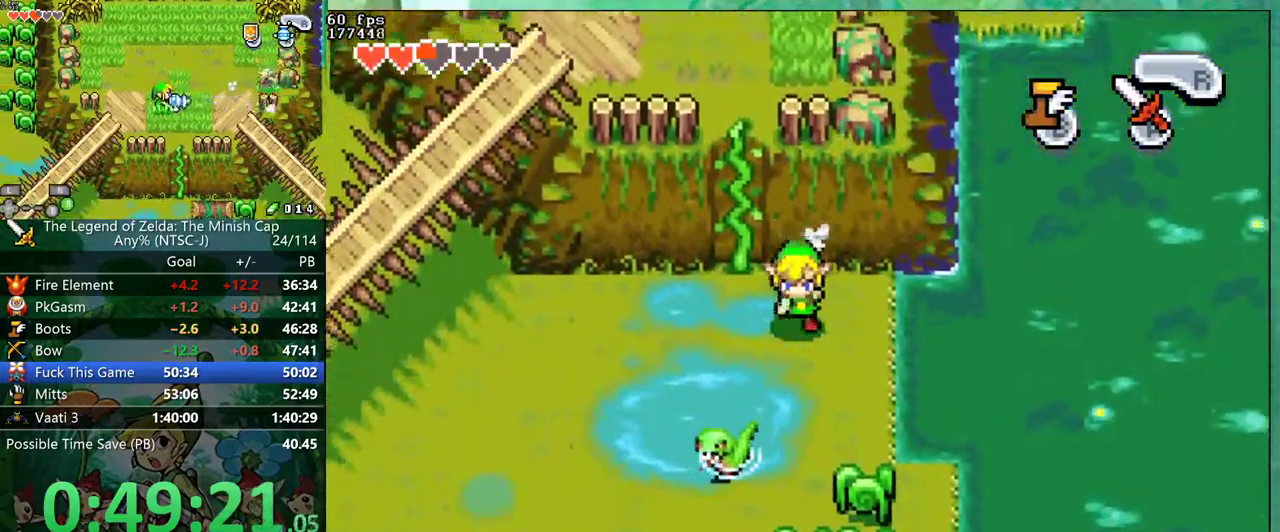
{"buttons": ["B", "DPAD_DOWN", "DPAD_LEFT"], "events": []}
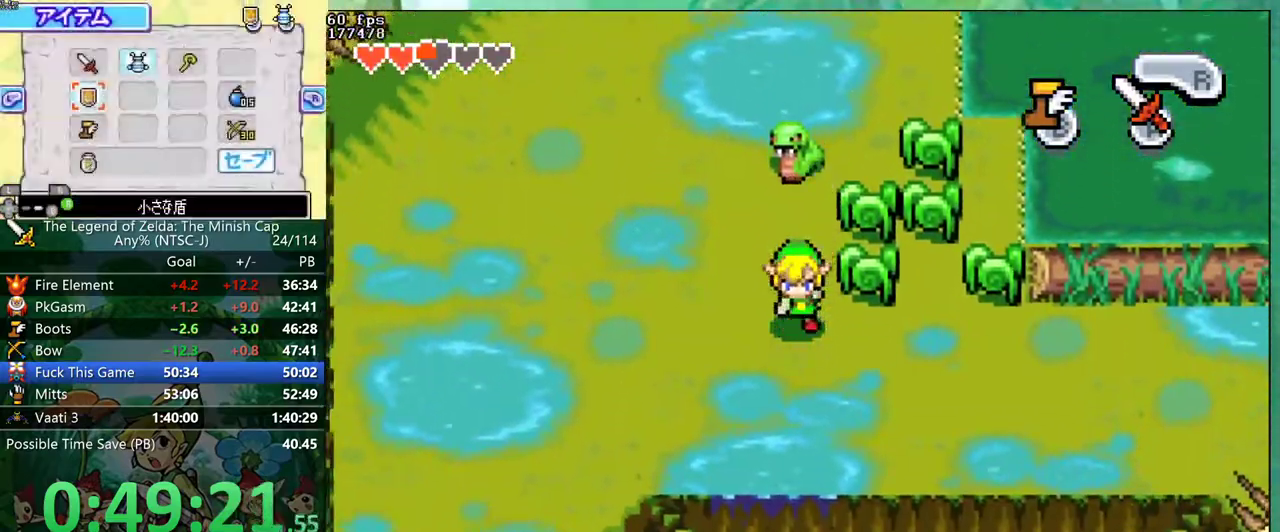
{"buttons": ["B", "DPAD_DOWN", "DPAD_LEFT"], "events": []}